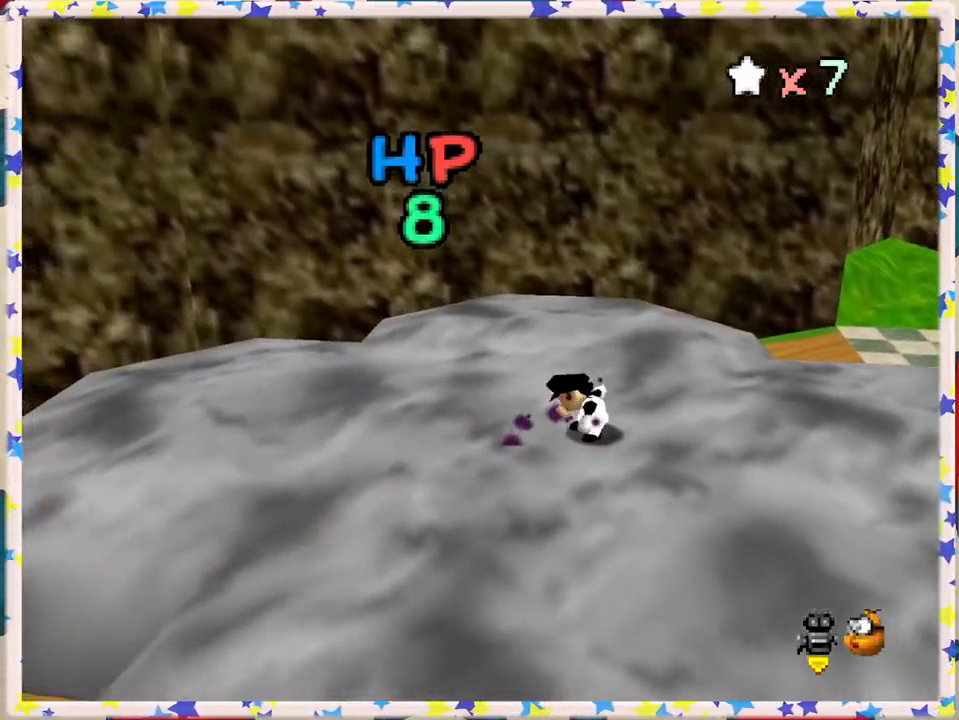
Gameplay with a controller (Nintendo layout); each line is a JSON object with the inputs held at the frame after it. "events" lists button and stick changes between this image and that frame as [ms after this image, input, new state], when the widget could be followed in between. Not read: L3 R3.
{"buttons": [], "left_stick": "center", "events": [[183, "left_stick", "left"], [267, "left_stick", "center"]]}
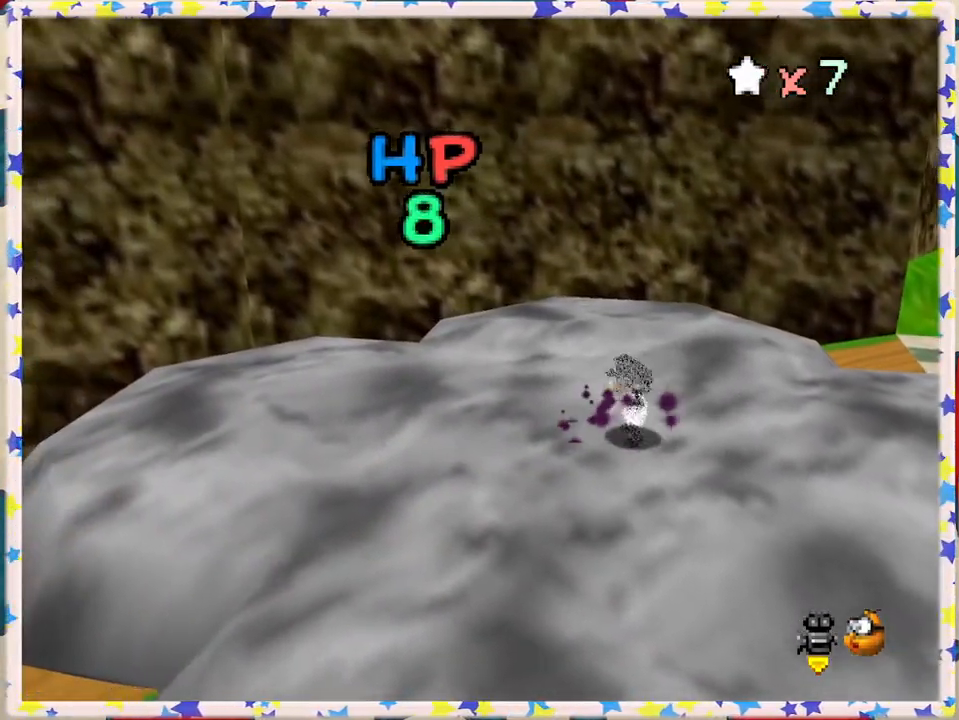
{"buttons": [], "left_stick": "center", "events": []}
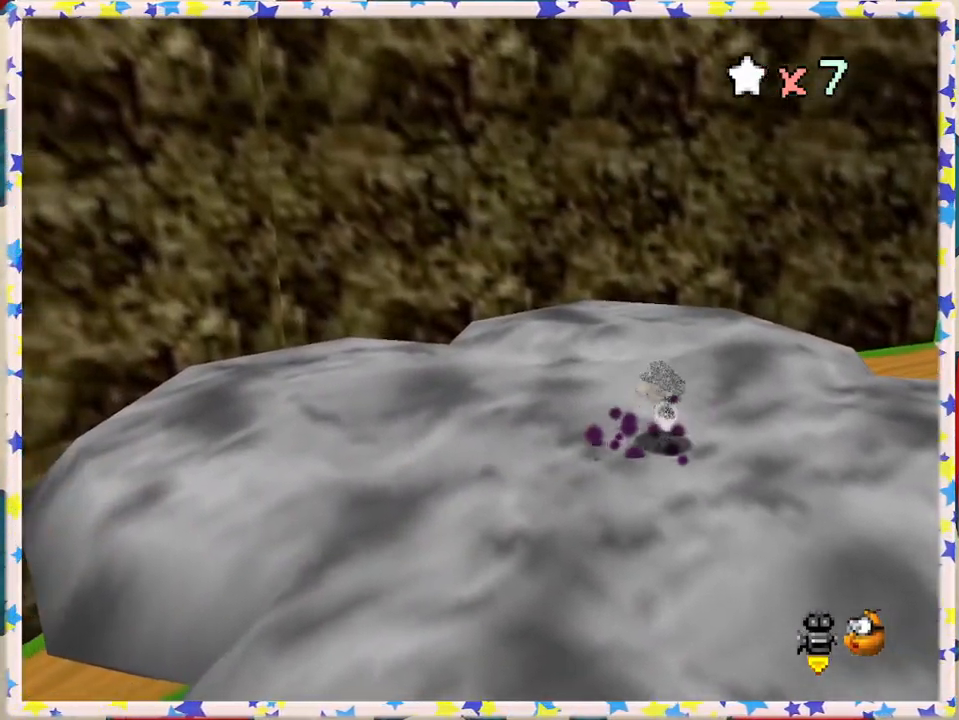
{"buttons": [], "left_stick": "center", "events": []}
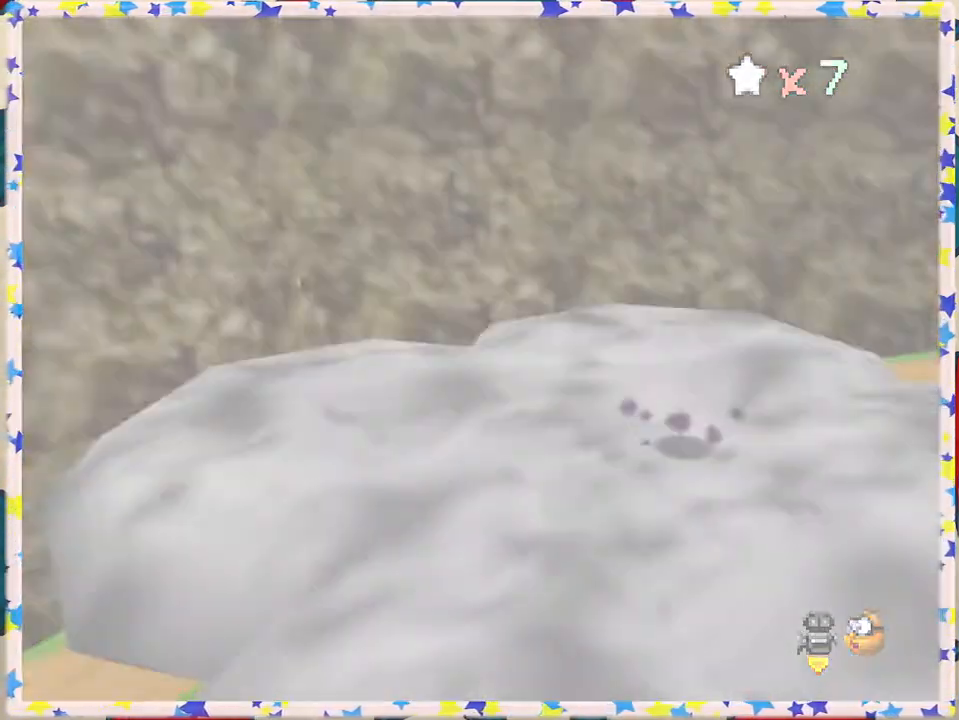
{"buttons": [], "left_stick": "center", "events": []}
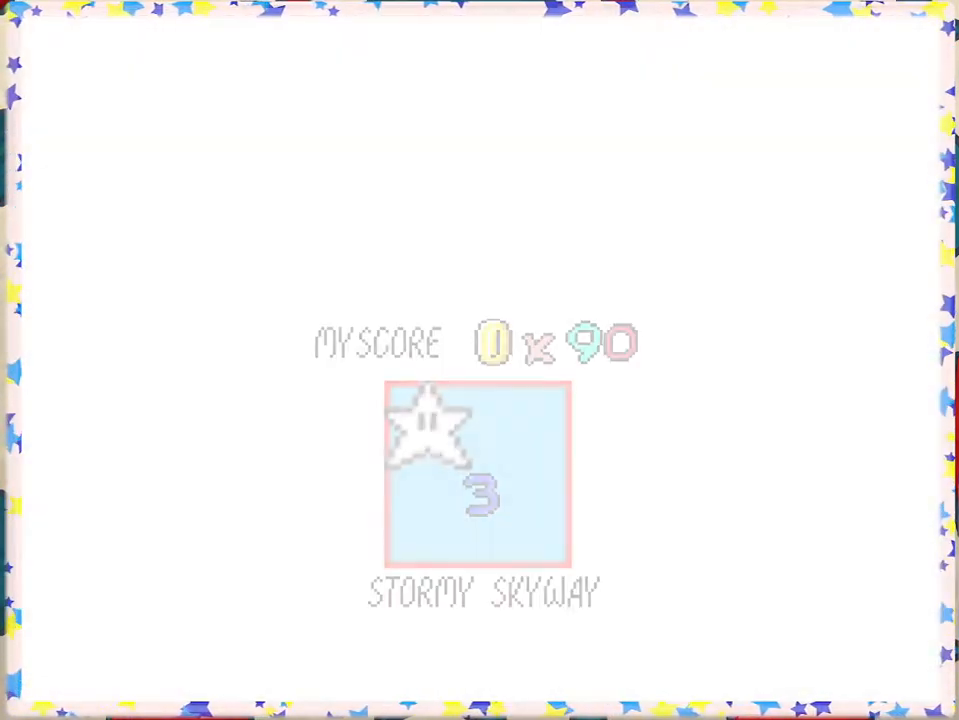
{"buttons": [], "left_stick": "center", "events": []}
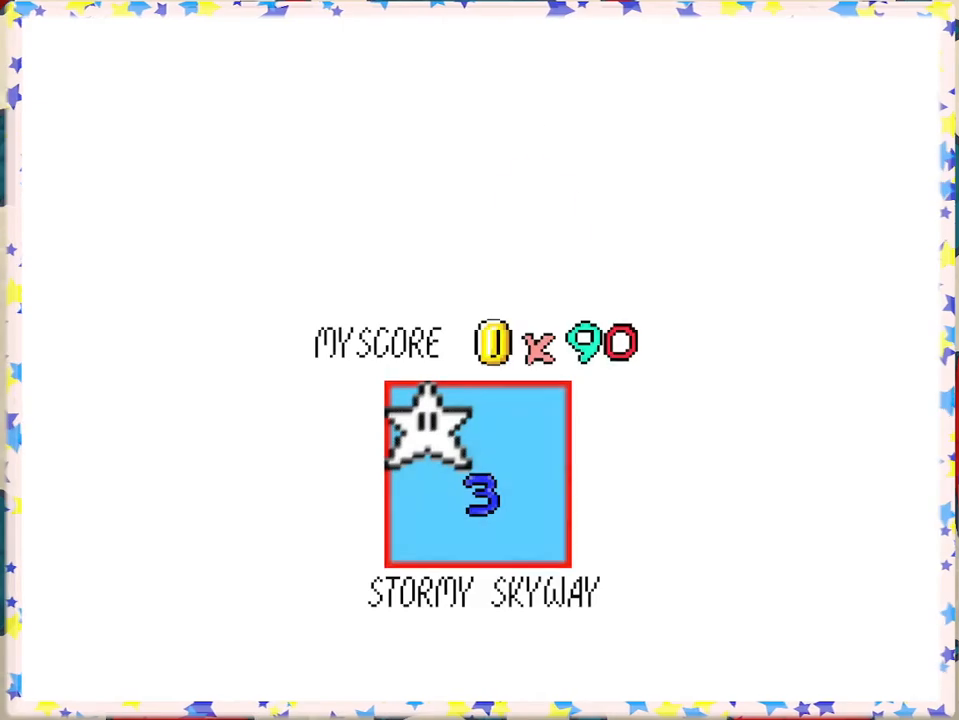
{"buttons": ["A"], "left_stick": "center", "events": [[150, "A", "down"], [300, "A", "up"], [367, "A", "down"]]}
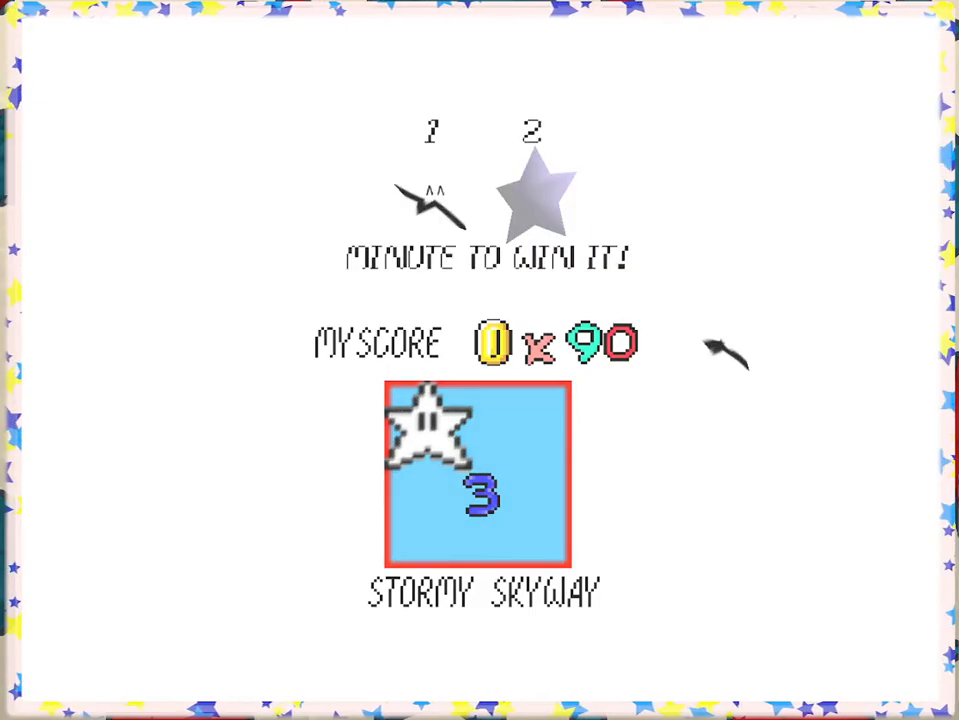
{"buttons": [], "left_stick": "center", "events": [[33, "A", "up"], [83, "A", "down"], [200, "A", "up"]]}
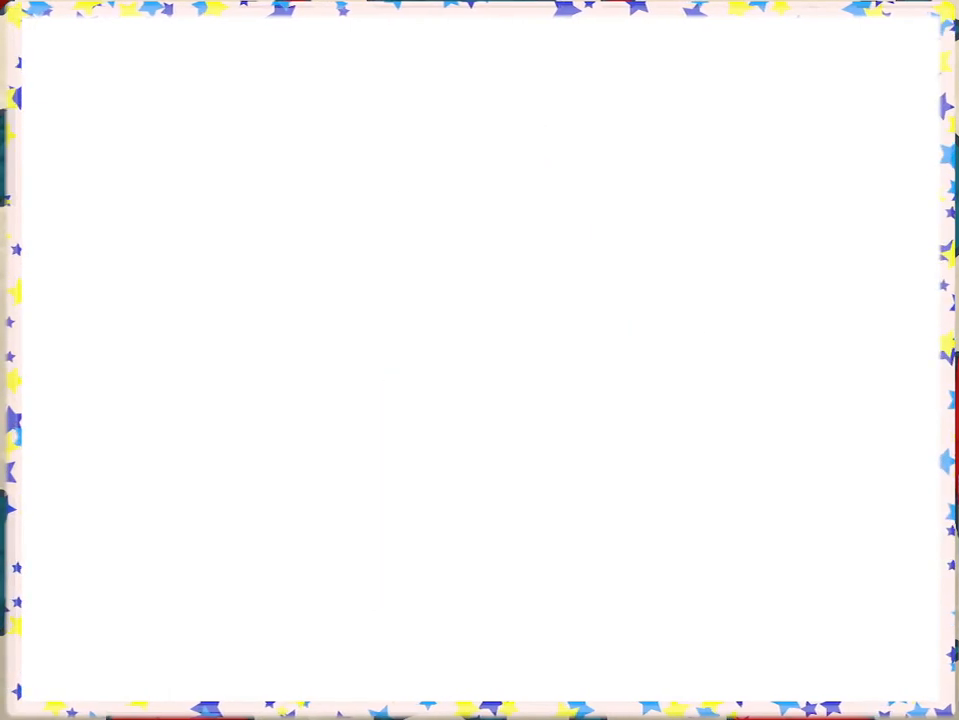
{"buttons": [], "left_stick": "up", "events": [[233, "left_stick", "up"]]}
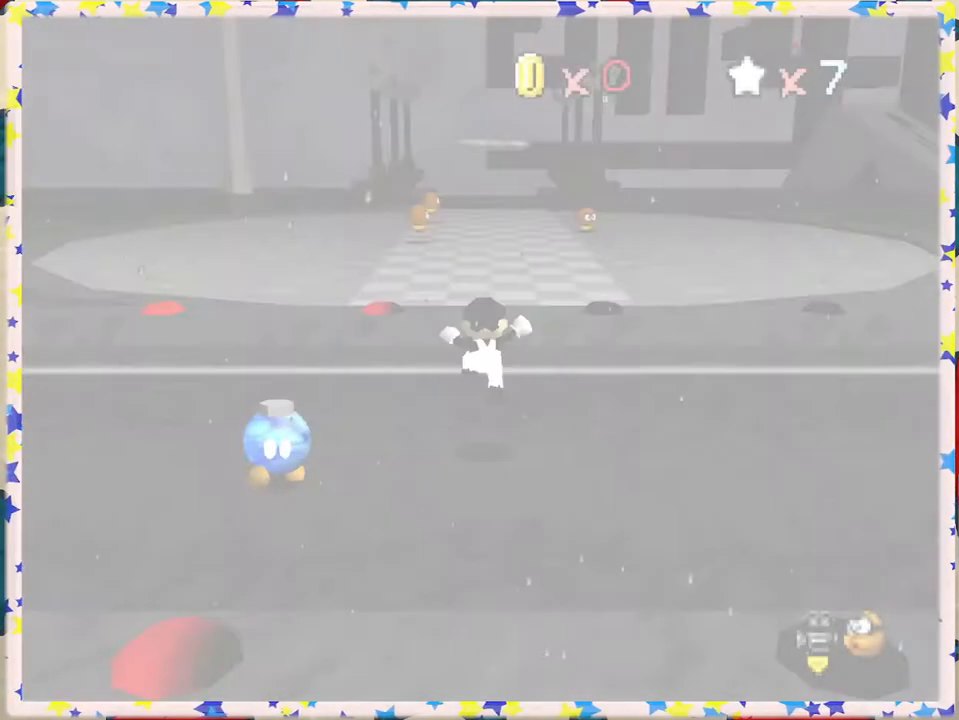
{"buttons": [], "left_stick": "up-left", "events": [[417, "left_stick", "up-left"]]}
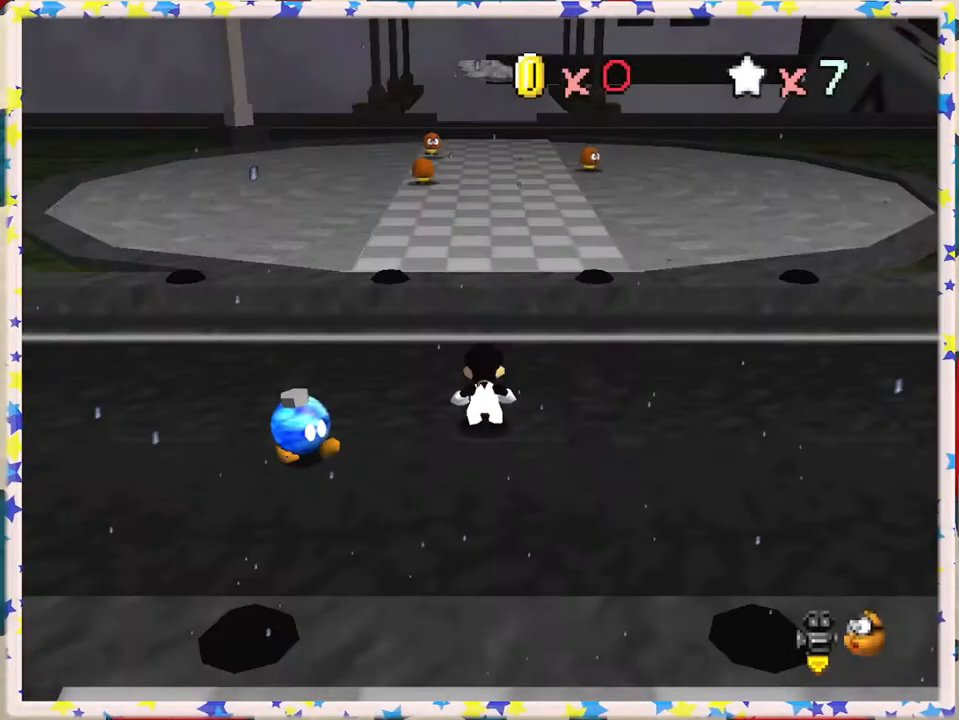
{"buttons": [], "left_stick": "up", "events": [[33, "left_stick", "up"], [133, "C_LEFT", "down"], [300, "C_LEFT", "up"]]}
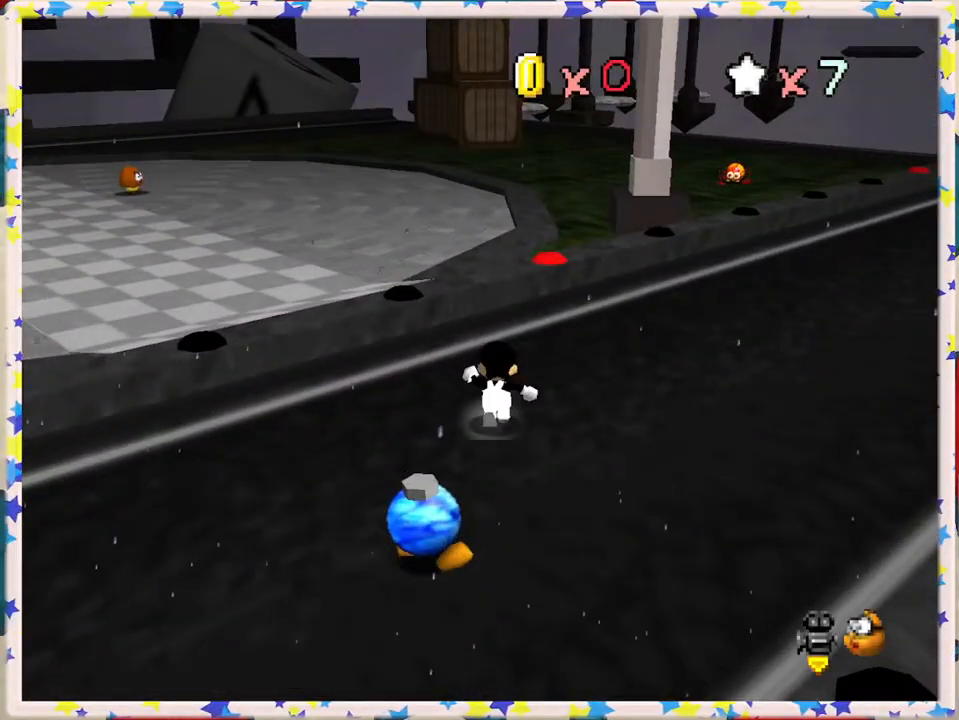
{"buttons": ["A", "Z"], "left_stick": "up-left", "events": [[267, "Z", "down"], [333, "A", "down"], [417, "left_stick", "up-left"]]}
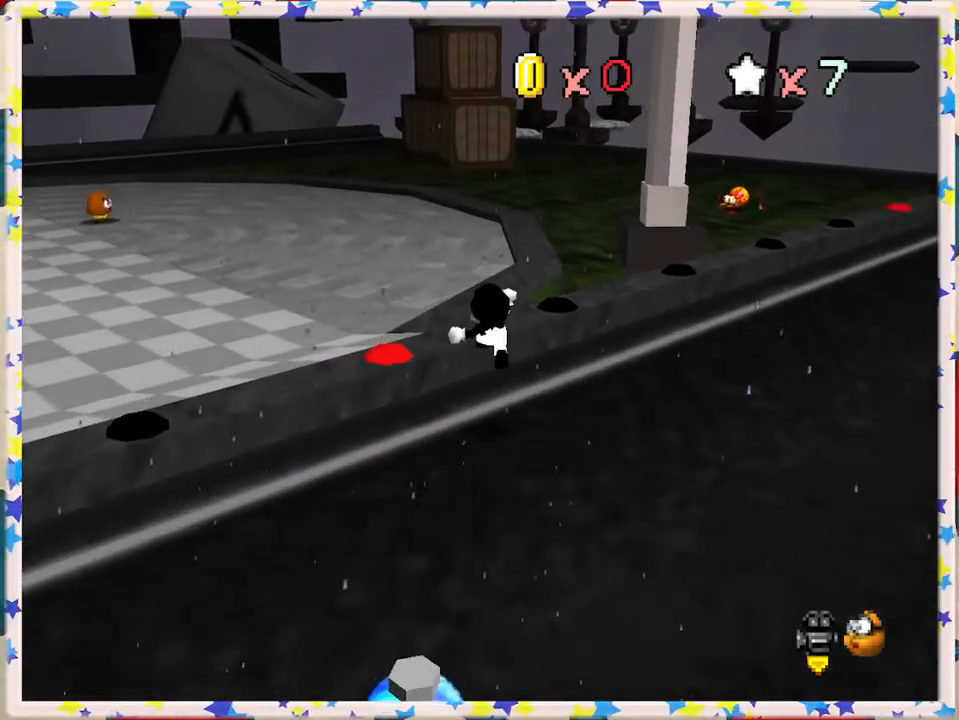
{"buttons": ["Z"], "left_stick": "up-left", "events": [[100, "A", "up"]]}
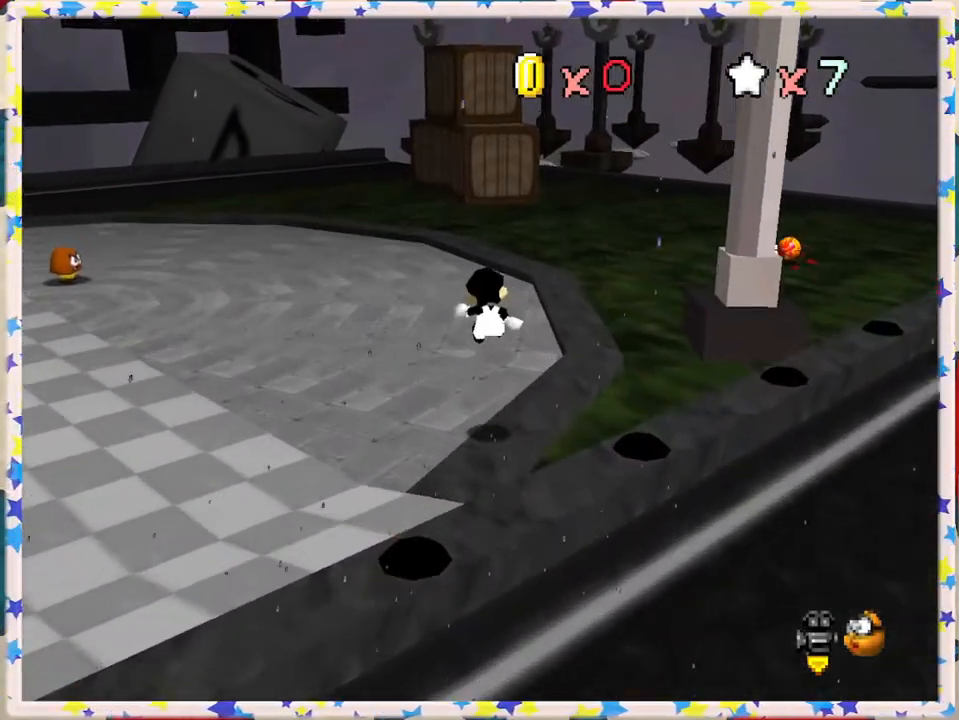
{"buttons": ["A", "Z"], "left_stick": "up-left", "events": [[400, "A", "down"]]}
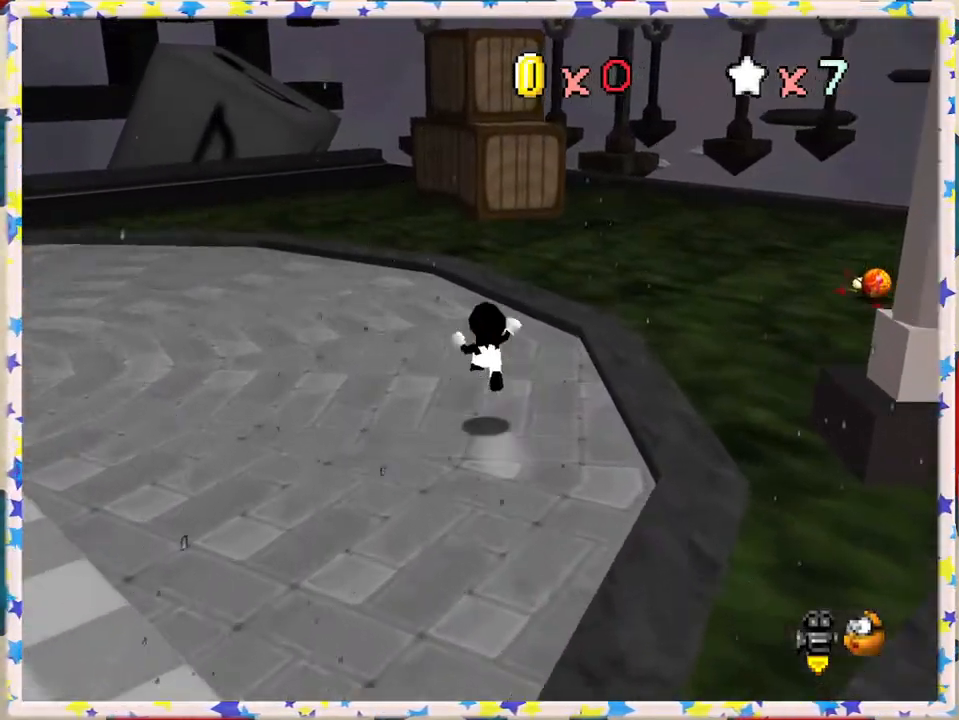
{"buttons": ["Z"], "left_stick": "up-left", "events": [[50, "A", "up"]]}
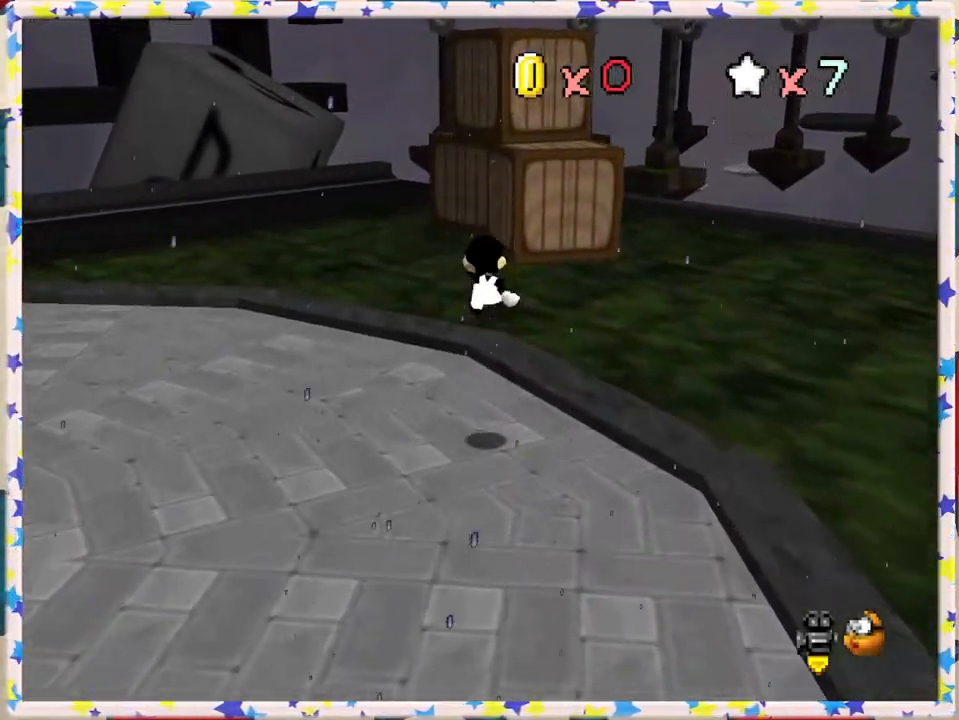
{"buttons": ["A", "Z"], "left_stick": "up-left", "events": [[417, "A", "down"]]}
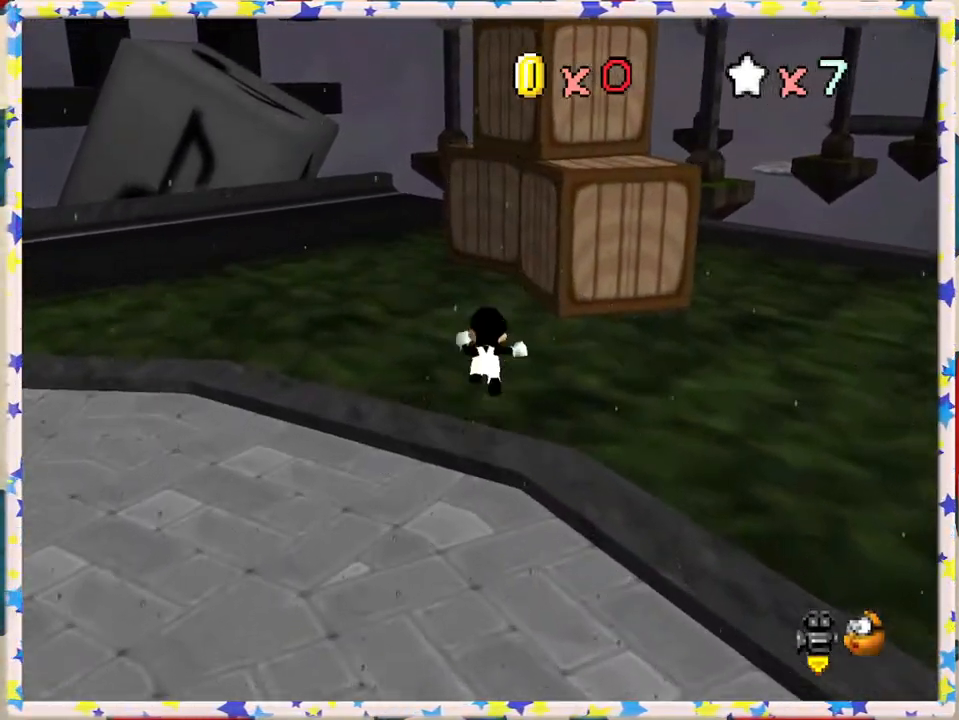
{"buttons": ["C_LEFT"], "left_stick": "left", "events": [[117, "A", "up"], [233, "left_stick", "left"], [367, "C_LEFT", "down"], [500, "Z", "up"]]}
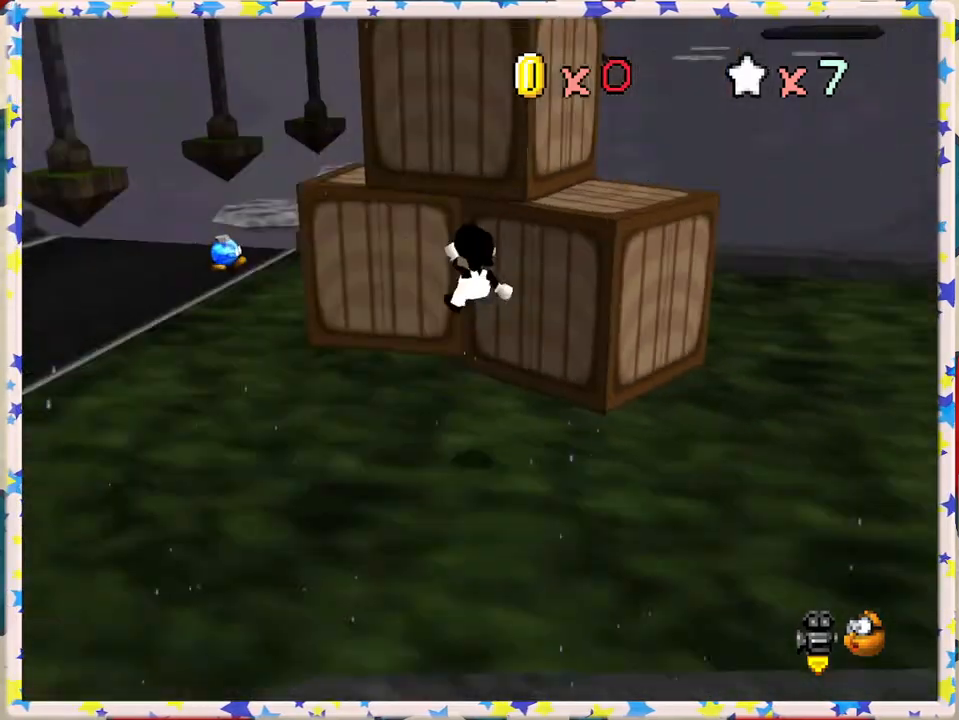
{"buttons": [], "left_stick": "left", "events": [[50, "C_LEFT", "up"]]}
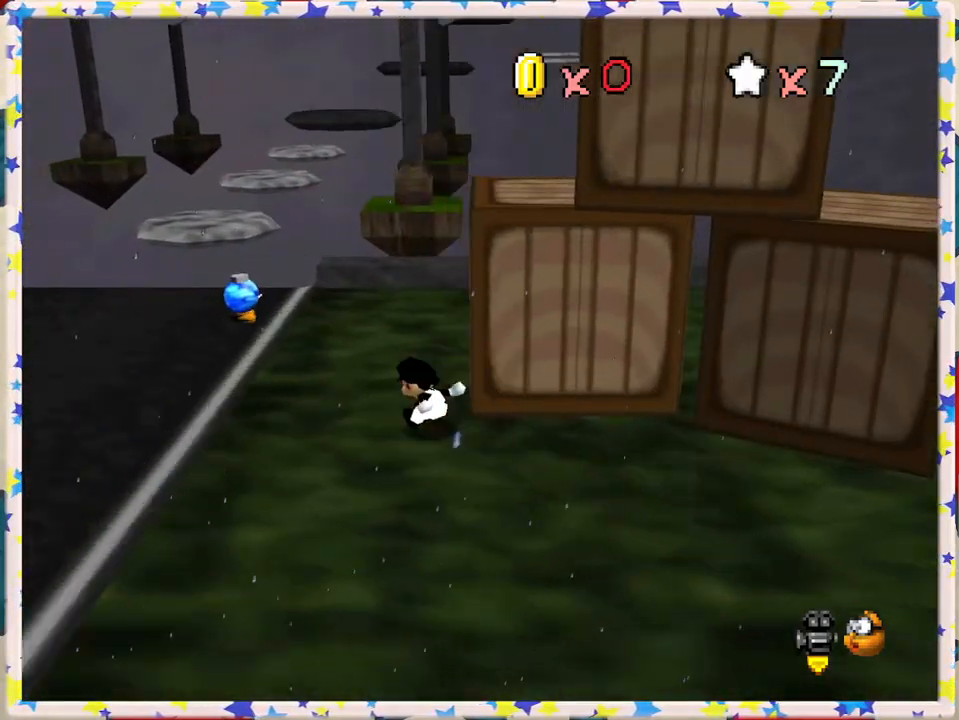
{"buttons": [], "left_stick": "down-left", "events": [[150, "left_stick", "down-left"]]}
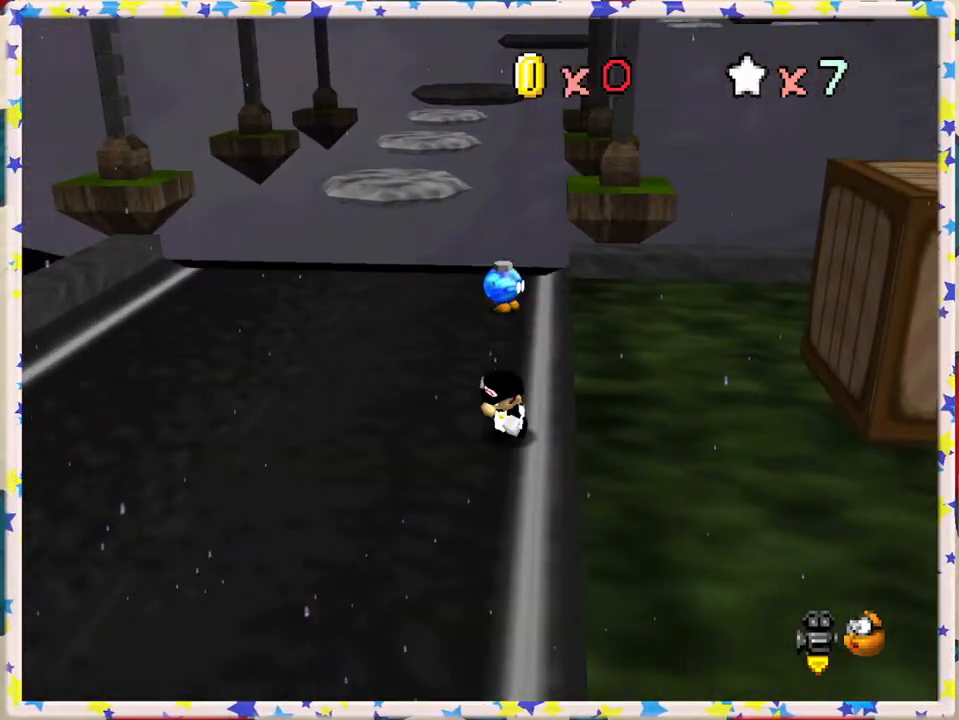
{"buttons": [], "left_stick": "down-left", "events": [[133, "left_stick", "down"], [467, "left_stick", "down-left"]]}
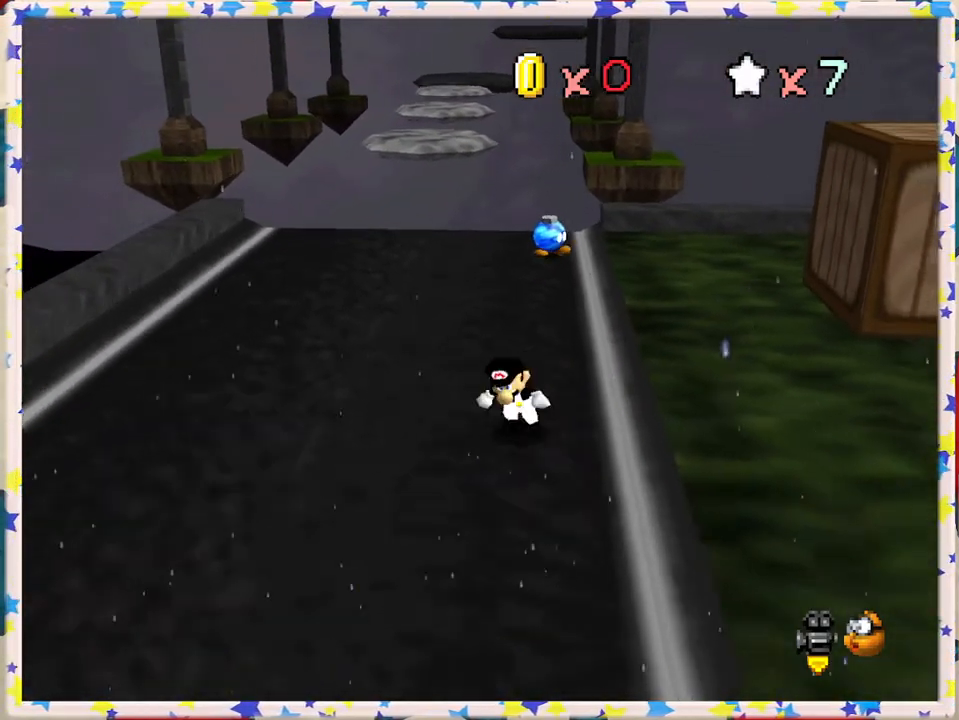
{"buttons": [], "left_stick": "up-left", "events": [[217, "left_stick", "left"], [433, "left_stick", "up-left"]]}
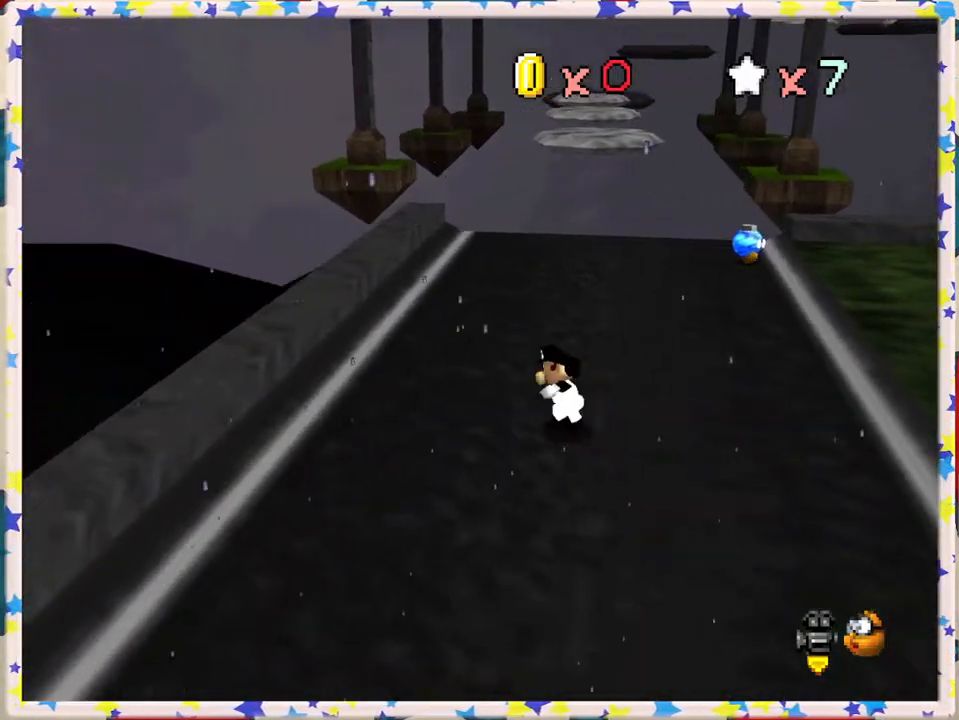
{"buttons": [], "left_stick": "up-left", "events": [[17, "left_stick", "up"], [217, "left_stick", "up-right"], [383, "left_stick", "up"], [483, "left_stick", "up-left"]]}
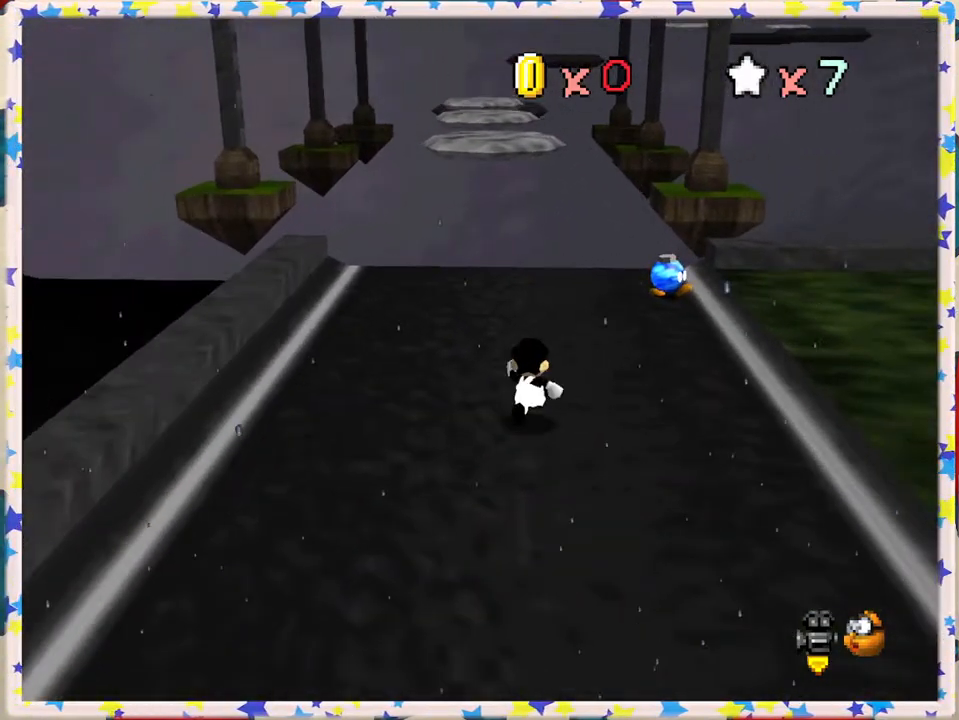
{"buttons": [], "left_stick": "up", "events": [[200, "left_stick", "up"]]}
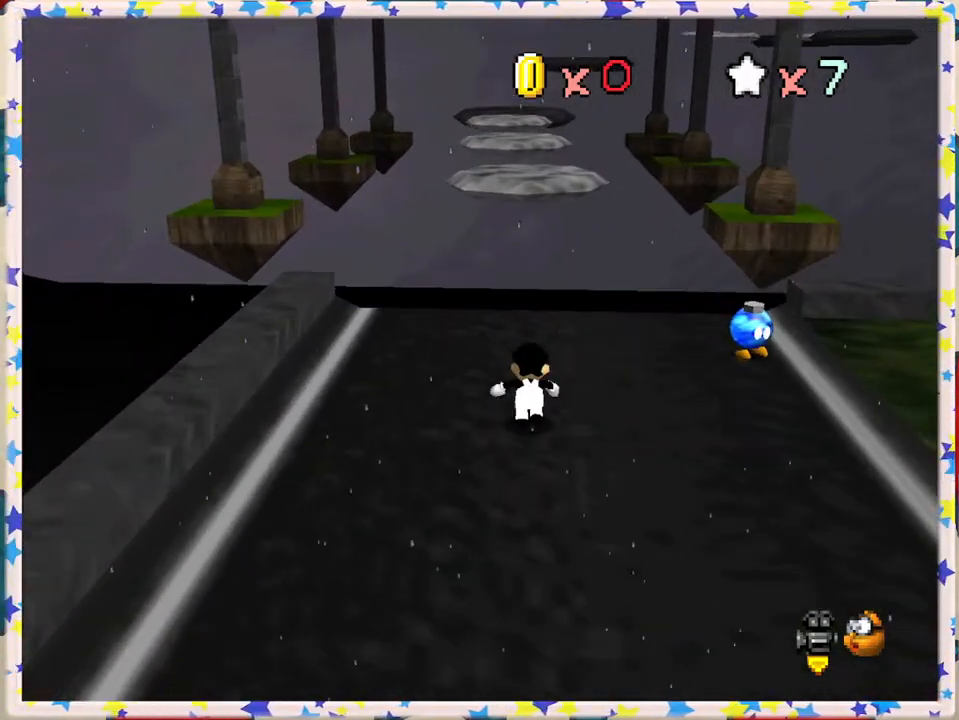
{"buttons": ["A", "Z"], "left_stick": "up", "events": [[233, "Z", "down"], [283, "A", "down"]]}
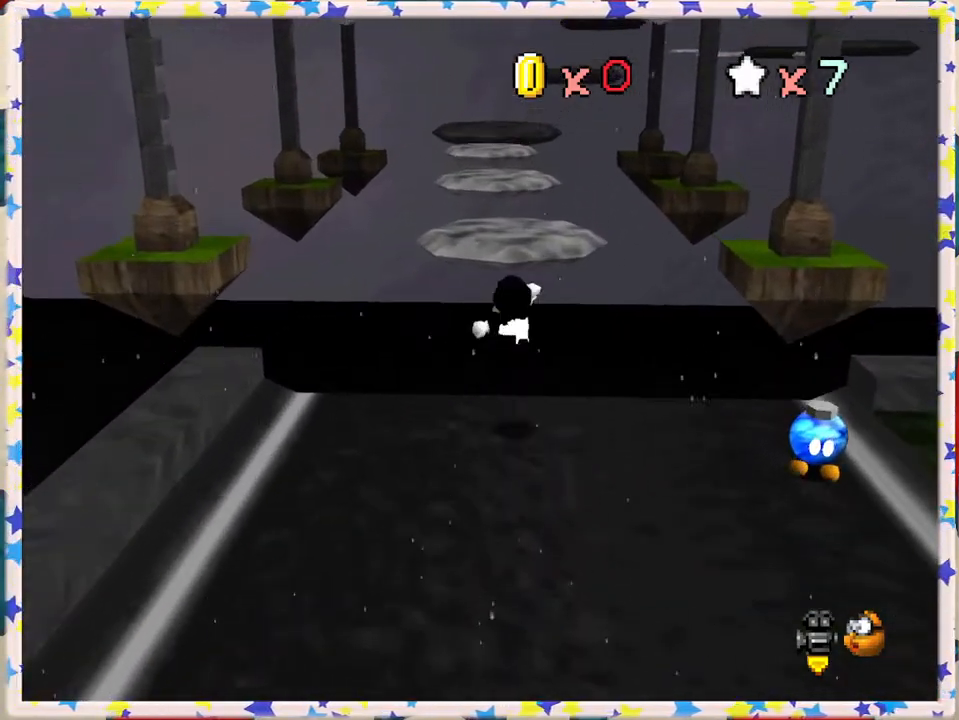
{"buttons": ["Z"], "left_stick": "up-left", "events": [[33, "A", "up"], [317, "left_stick", "up-left"]]}
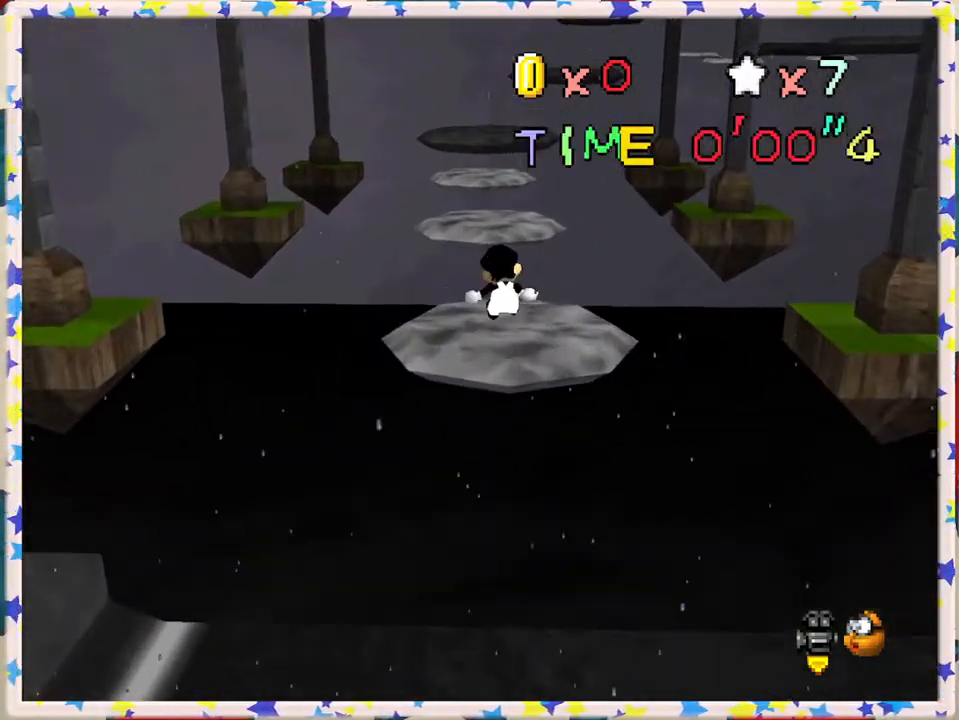
{"buttons": ["Z"], "left_stick": "up", "events": [[67, "left_stick", "down"], [200, "left_stick", "up"], [367, "A", "down"], [483, "A", "up"]]}
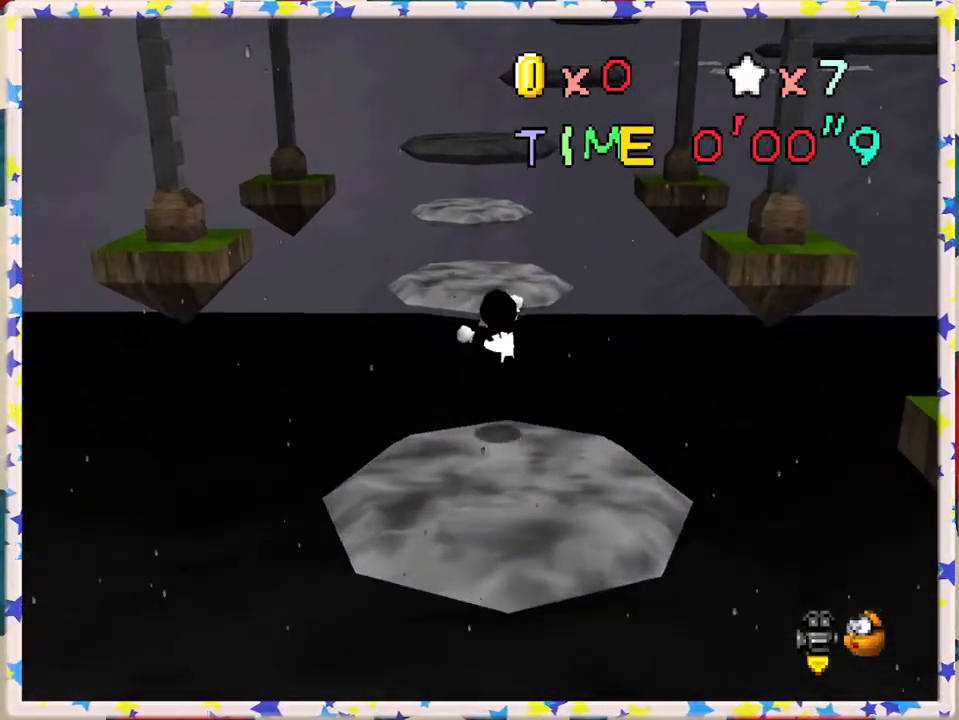
{"buttons": ["Z"], "left_stick": "down", "events": [[100, "left_stick", "left"], [150, "left_stick", "down-left"], [433, "left_stick", "down"]]}
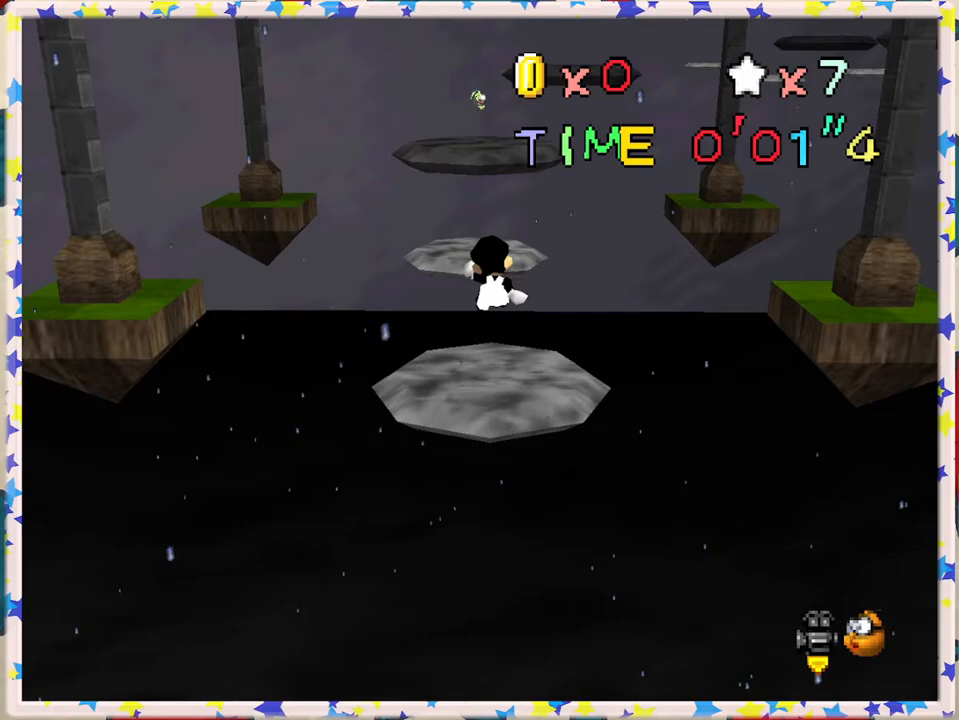
{"buttons": ["Z"], "left_stick": "up", "events": [[50, "left_stick", "center"], [117, "left_stick", "up"], [300, "left_stick", "up-left"], [500, "left_stick", "up"]]}
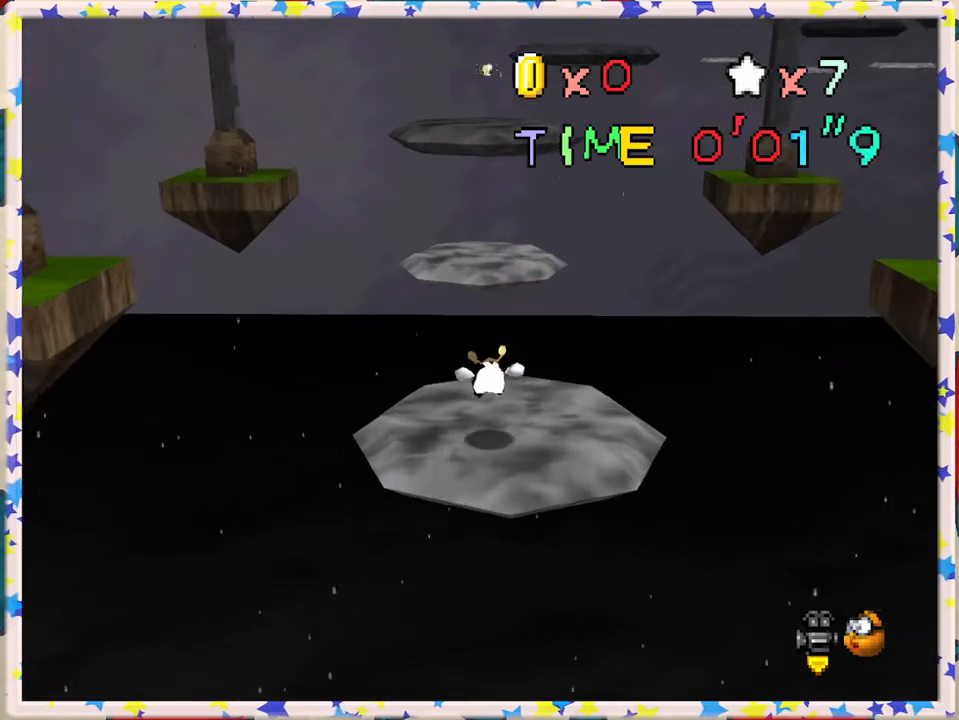
{"buttons": ["Z"], "left_stick": "center", "events": [[167, "A", "down"], [283, "A", "up"], [433, "left_stick", "center"]]}
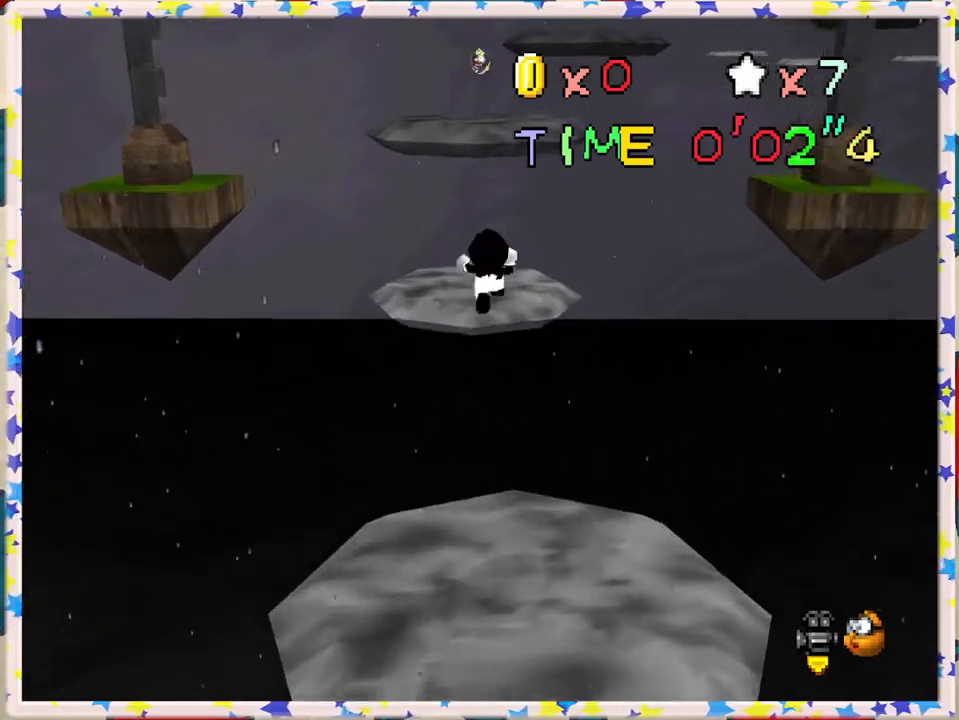
{"buttons": ["Z"], "left_stick": "up", "events": [[33, "left_stick", "up"]]}
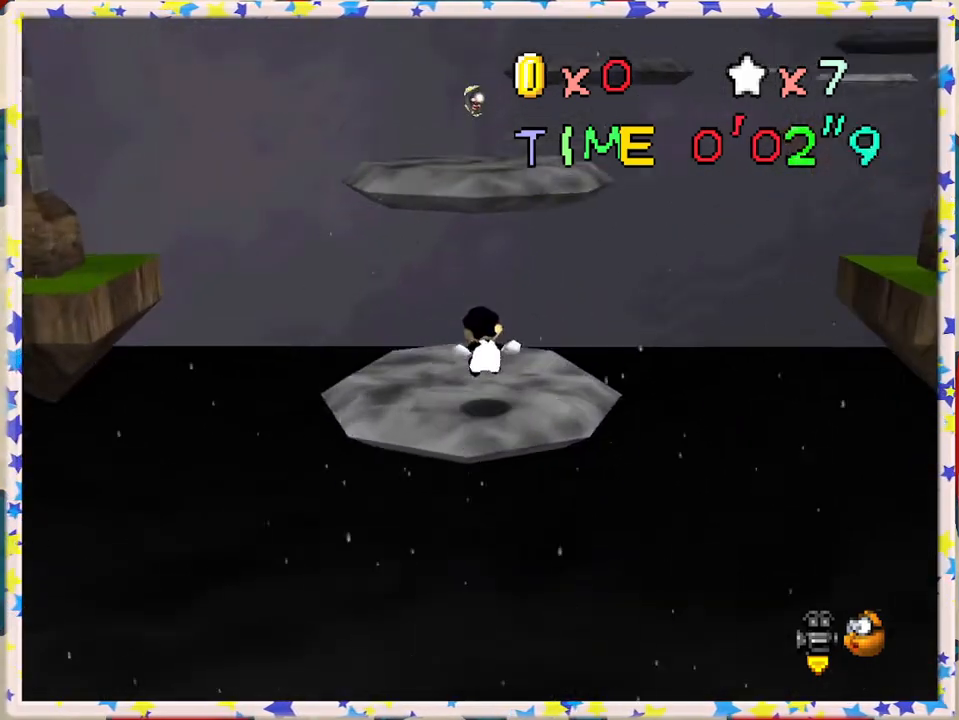
{"buttons": ["Z"], "left_stick": "up-right", "events": [[150, "left_stick", "up-right"], [167, "A", "down"], [367, "A", "up"]]}